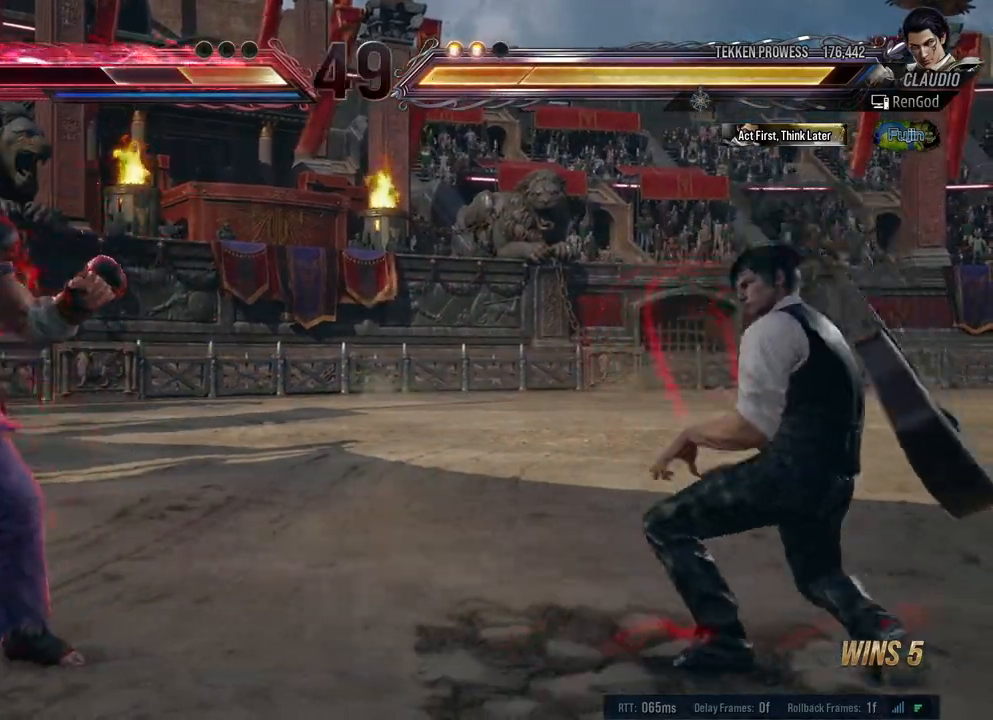
Gameplay with a controller (Xbox layout); each line is a JSON object with the inputs held at the frame after it. "events" lists button and stick changes between this image and that frame as [ms after this image, input, new state], when the widget could be followed in between. Not read: L2 R2.
{"buttons": ["Y"], "left_stick": "left", "right_stick": "center", "events": [[33, "left_stick", "right"], [200, "left_stick", "left"], [467, "Y", "down"]]}
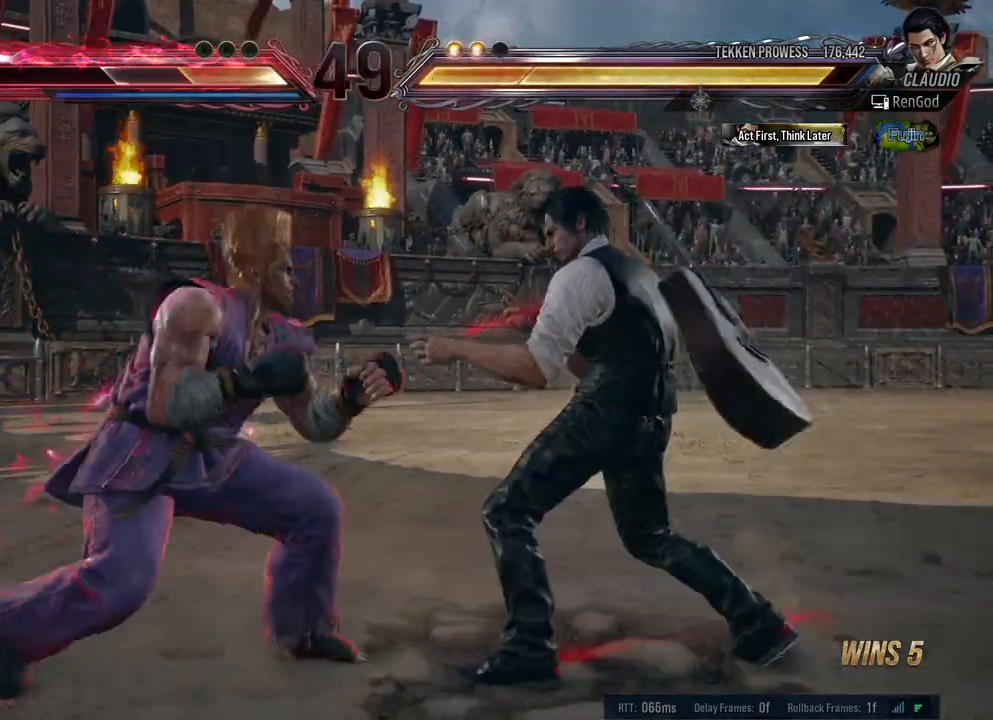
{"buttons": [], "left_stick": "center", "right_stick": "center", "events": [[50, "Y", "up"], [83, "left_stick", "right"], [100, "Y", "down"], [183, "Y", "up"], [267, "left_stick", "center"], [400, "Y", "down"], [433, "Y", "up"]]}
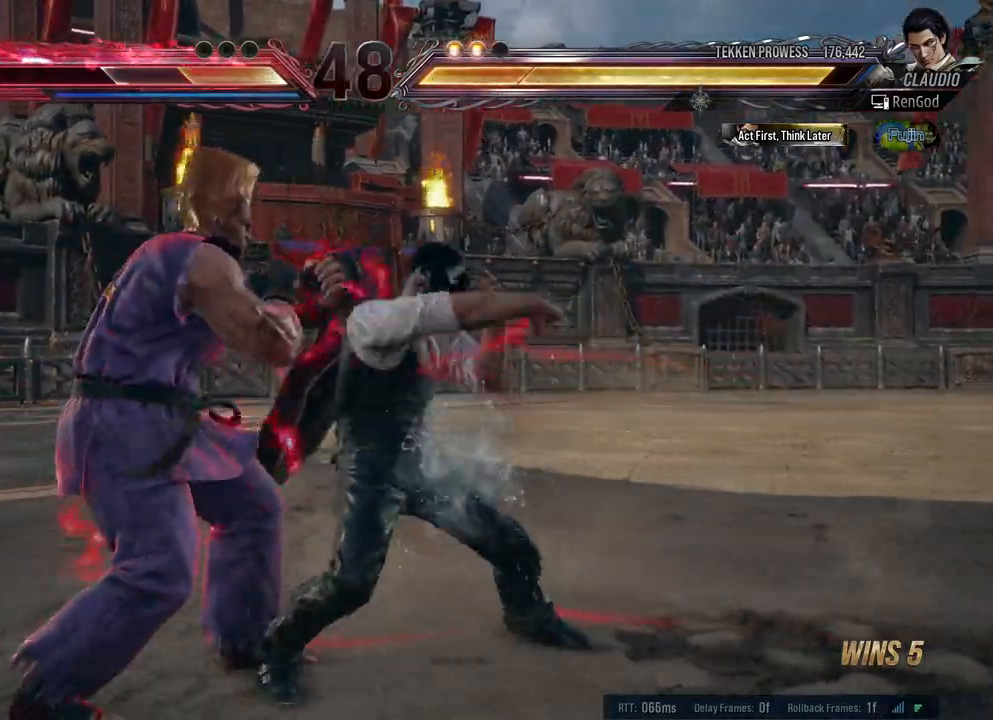
{"buttons": [], "left_stick": "right", "right_stick": "center", "events": [[117, "left_stick", "left"], [267, "left_stick", "right"]]}
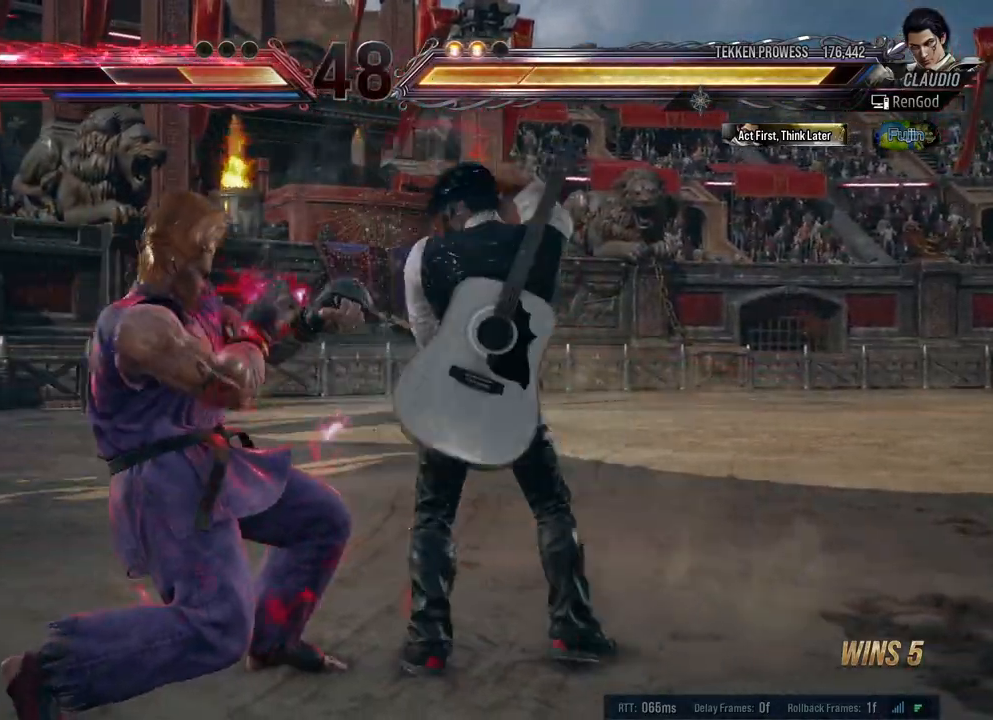
{"buttons": [], "left_stick": "right", "right_stick": "center", "events": [[33, "left_stick", "center"], [83, "left_stick", "right"], [117, "X", "down"], [117, "Y", "down"], [300, "X", "up"], [317, "Y", "up"]]}
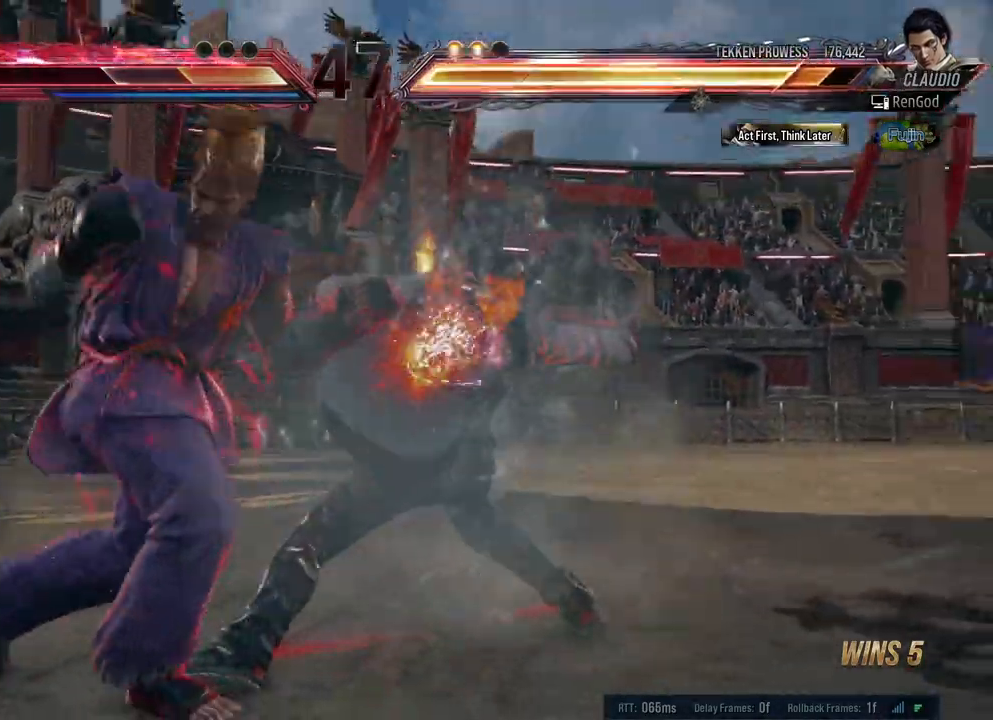
{"buttons": [], "left_stick": "right", "right_stick": "center", "events": []}
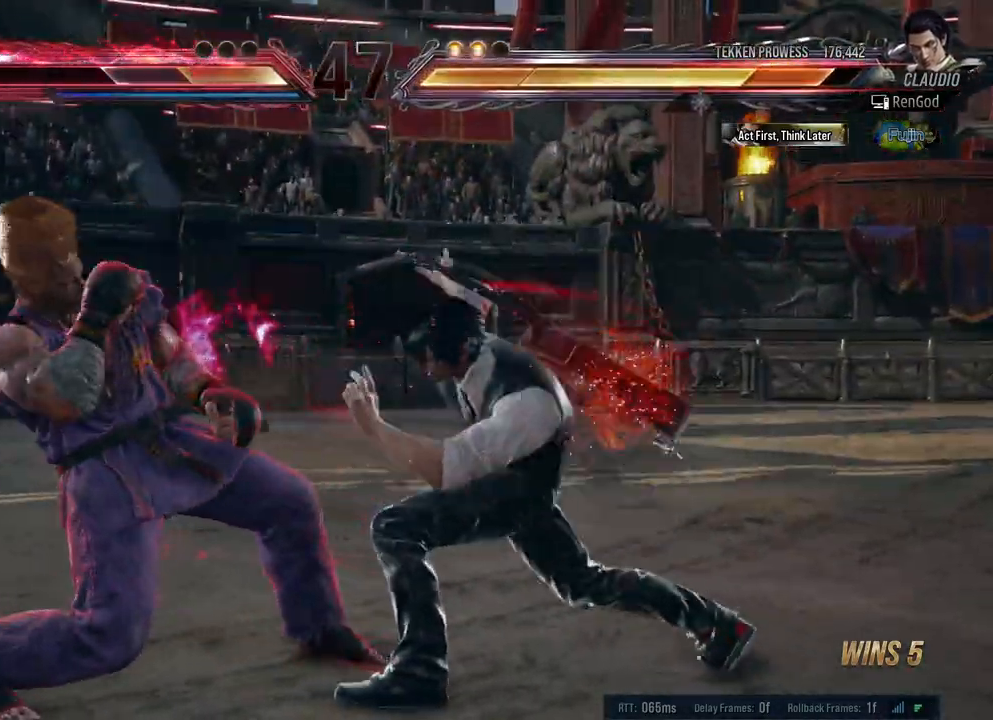
{"buttons": [], "left_stick": "center", "right_stick": "center", "events": [[33, "A", "down"], [317, "A", "up"], [400, "left_stick", "center"]]}
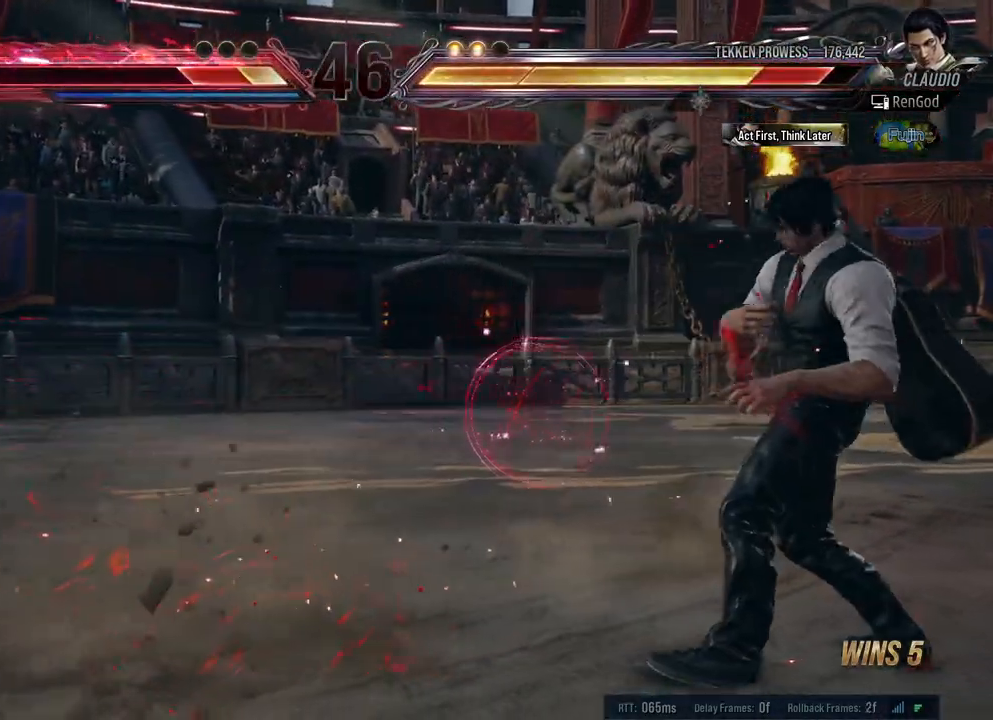
{"buttons": [], "left_stick": "left", "right_stick": "center", "events": [[17, "left_stick", "down"], [133, "left_stick", "center"], [183, "left_stick", "left"], [283, "left_stick", "center"], [350, "left_stick", "left"], [450, "left_stick", "center"], [500, "left_stick", "left"]]}
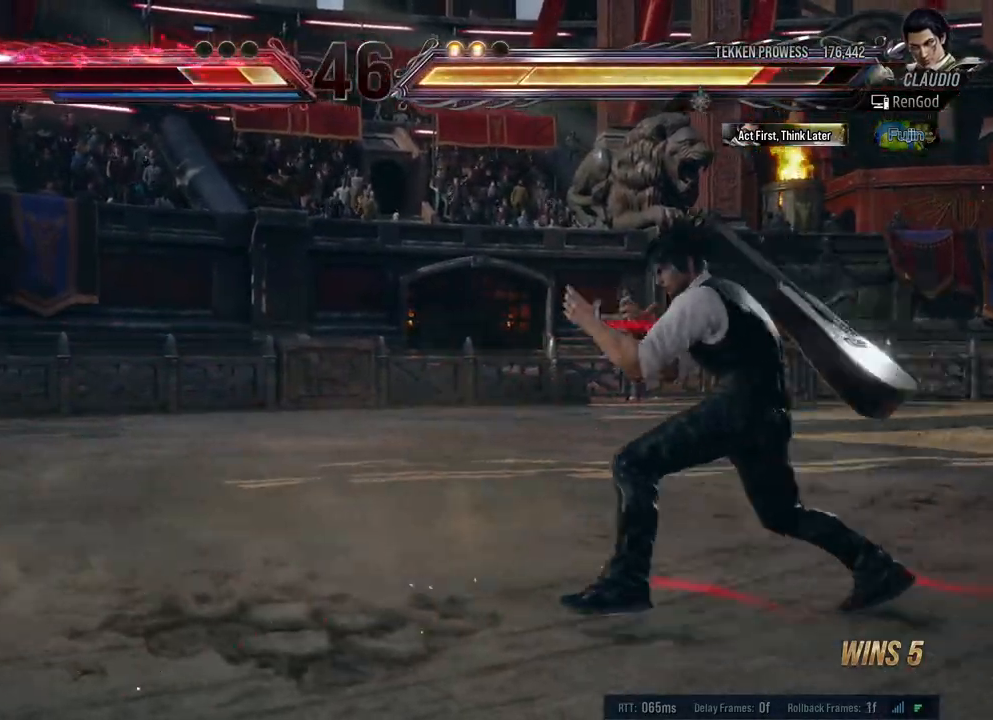
{"buttons": [], "left_stick": "left", "right_stick": "center", "events": [[150, "Y", "down"], [283, "Y", "up"]]}
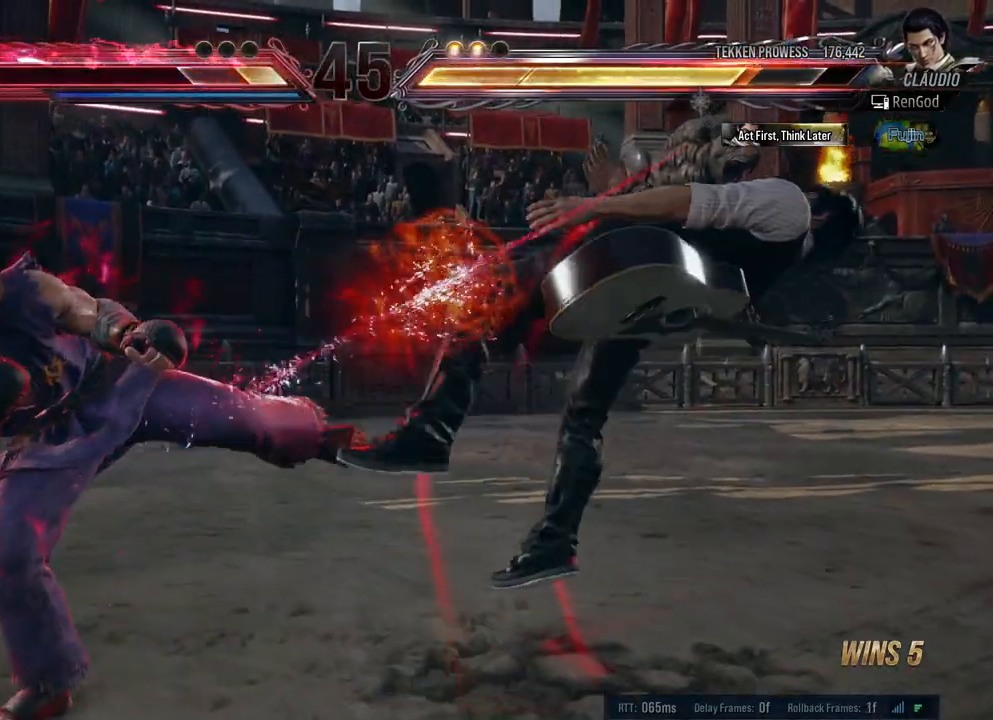
{"buttons": [], "left_stick": "center", "right_stick": "center", "events": [[83, "left_stick", "center"]]}
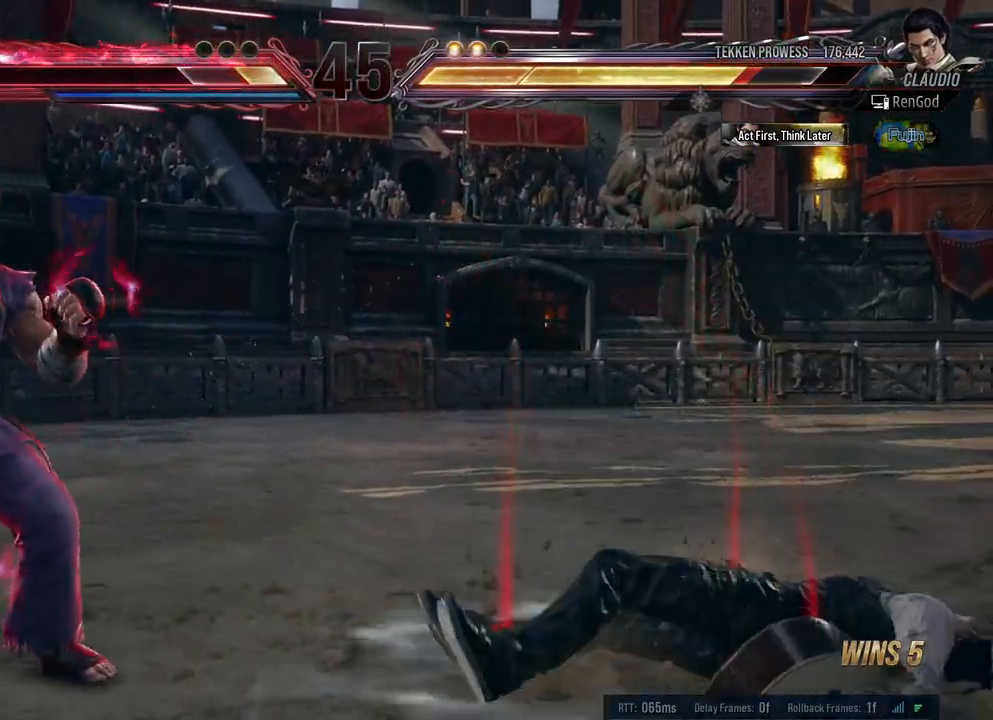
{"buttons": ["A", "B"], "left_stick": "center", "right_stick": "center", "events": [[433, "A", "down"], [433, "B", "down"]]}
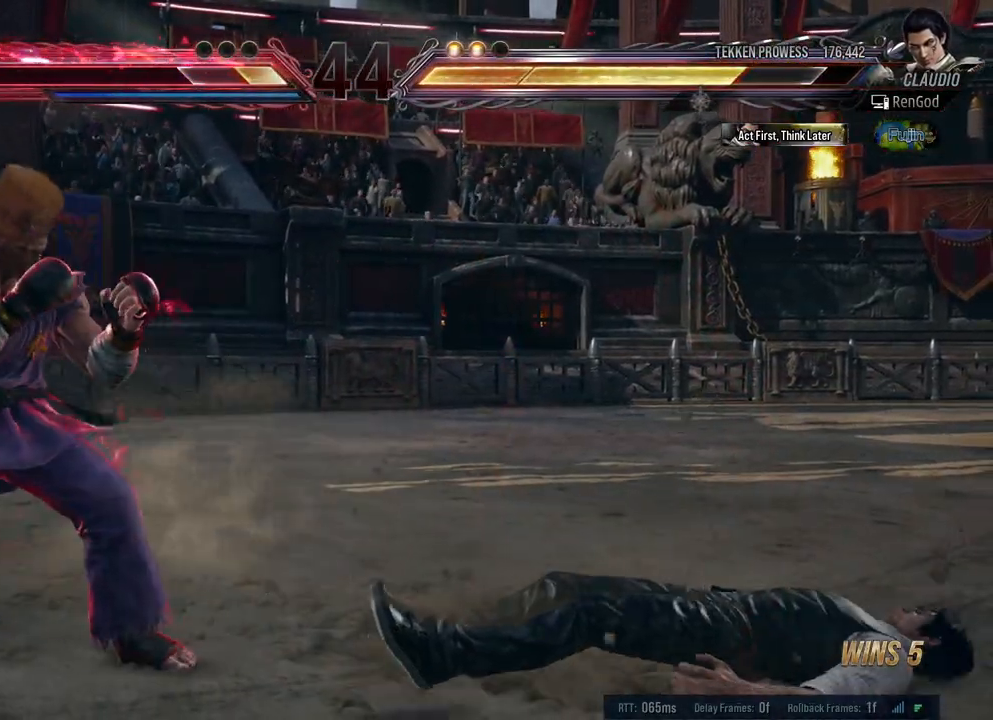
{"buttons": [], "left_stick": "center", "right_stick": "center", "events": [[117, "B", "up"], [133, "A", "up"]]}
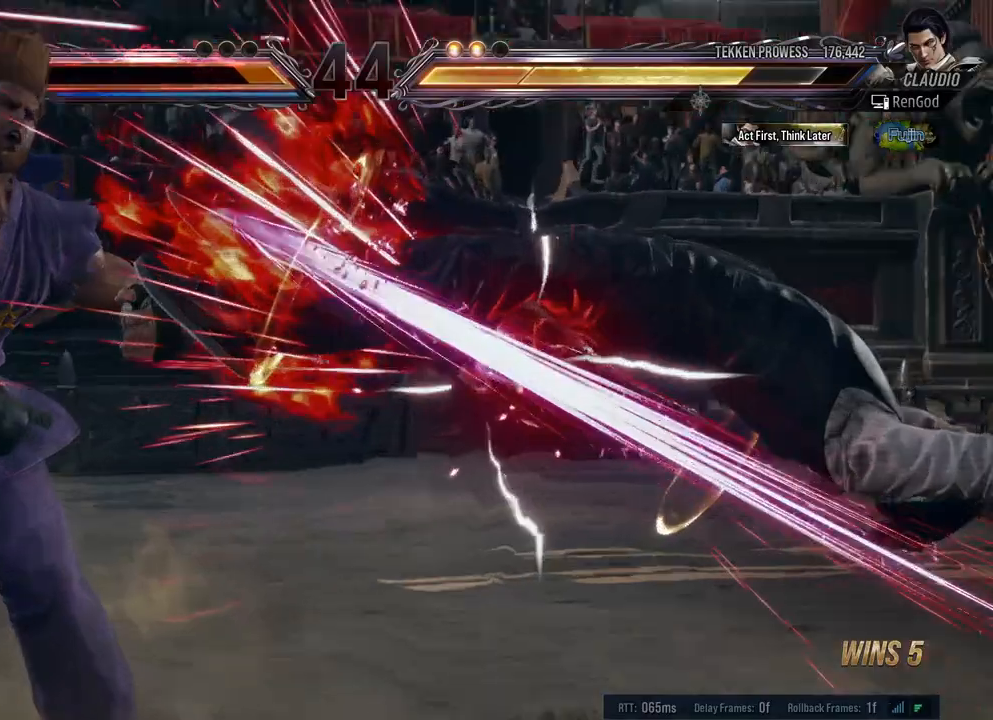
{"buttons": [], "left_stick": "center", "right_stick": "center", "events": []}
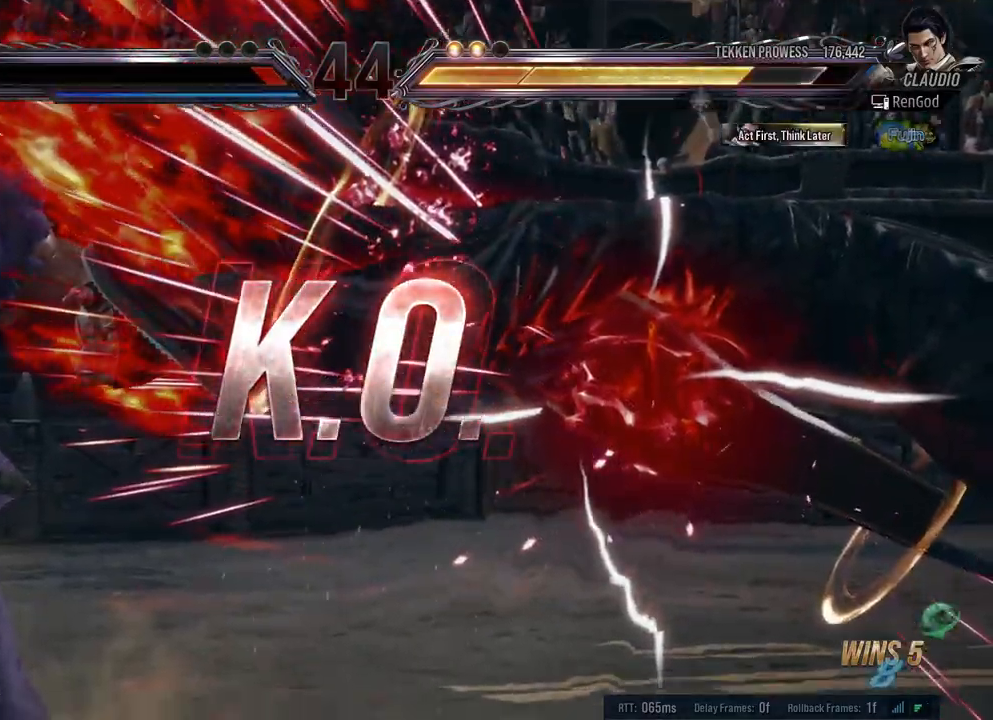
{"buttons": [], "left_stick": "center", "right_stick": "center", "events": [[217, "A", "down"], [217, "B", "down"], [217, "X", "down"], [217, "Y", "down"], [400, "Y", "up"], [417, "A", "up"], [417, "B", "up"], [417, "X", "up"]]}
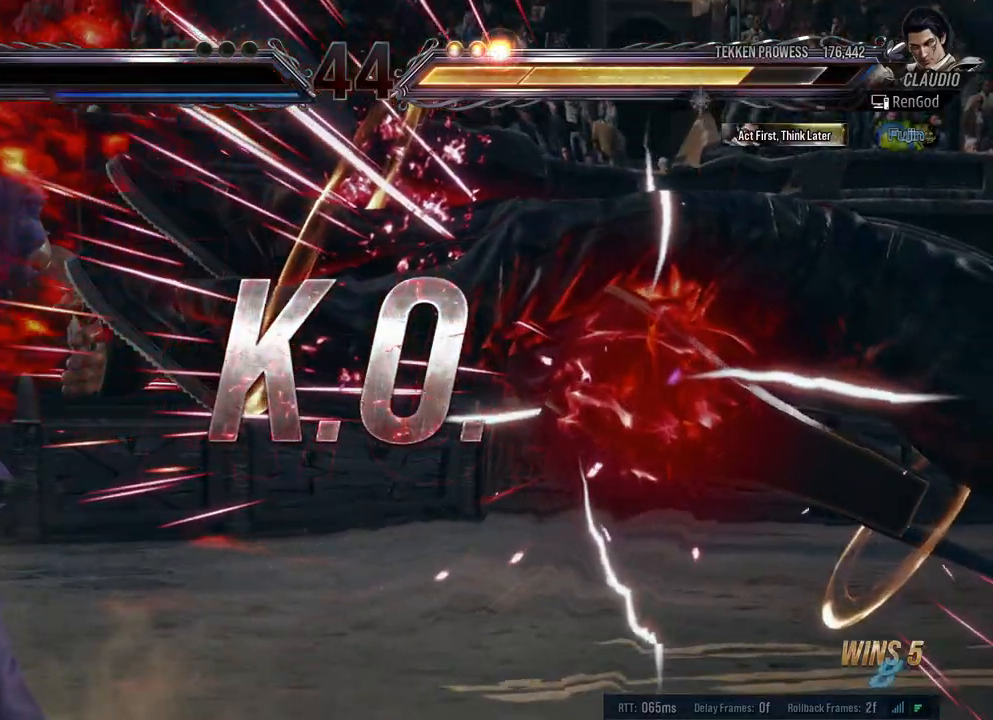
{"buttons": [], "left_stick": "center", "right_stick": "center", "events": [[100, "B", "down"], [100, "Y", "down"], [133, "X", "down"], [183, "X", "up"], [233, "B", "up"], [233, "Y", "up"], [283, "B", "down"], [283, "X", "down"], [283, "Y", "down"], [300, "A", "down"], [417, "A", "up"], [417, "B", "up"], [417, "Y", "up"], [433, "X", "up"]]}
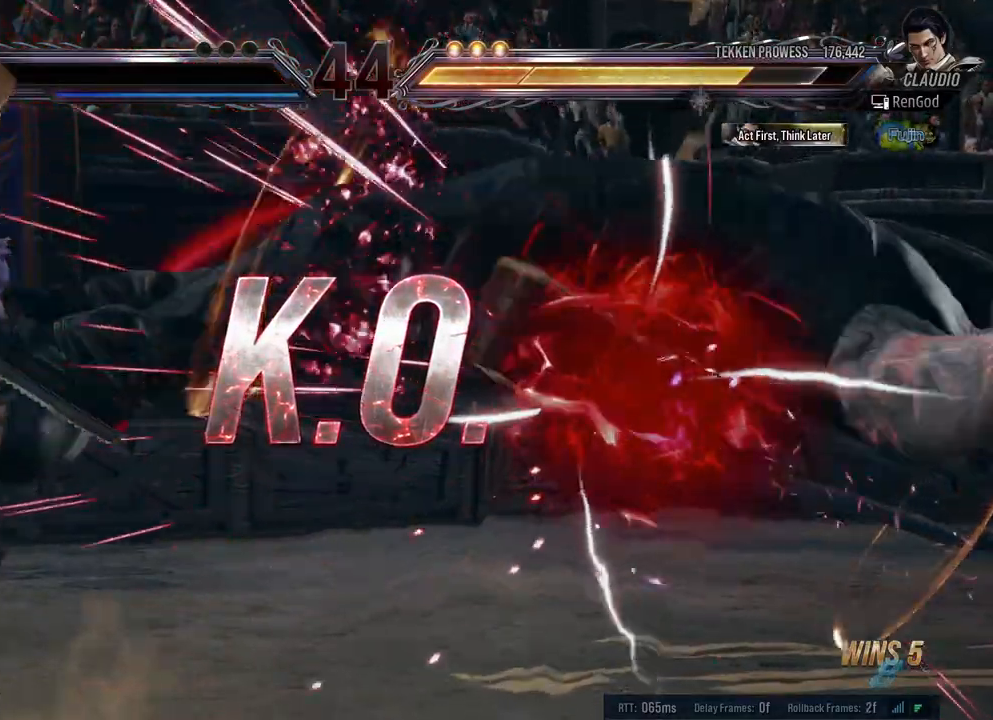
{"buttons": [], "left_stick": "center", "right_stick": "center", "events": [[367, "A", "down"], [450, "A", "up"]]}
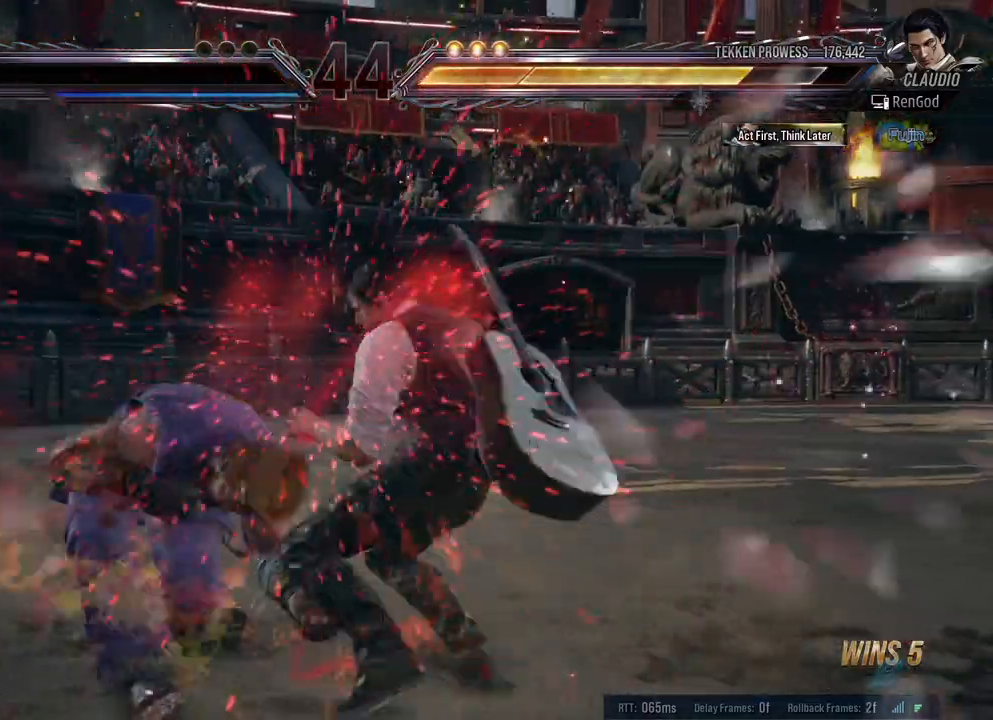
{"buttons": [], "left_stick": "center", "right_stick": "center", "events": [[17, "Y", "down"], [300, "Y", "up"]]}
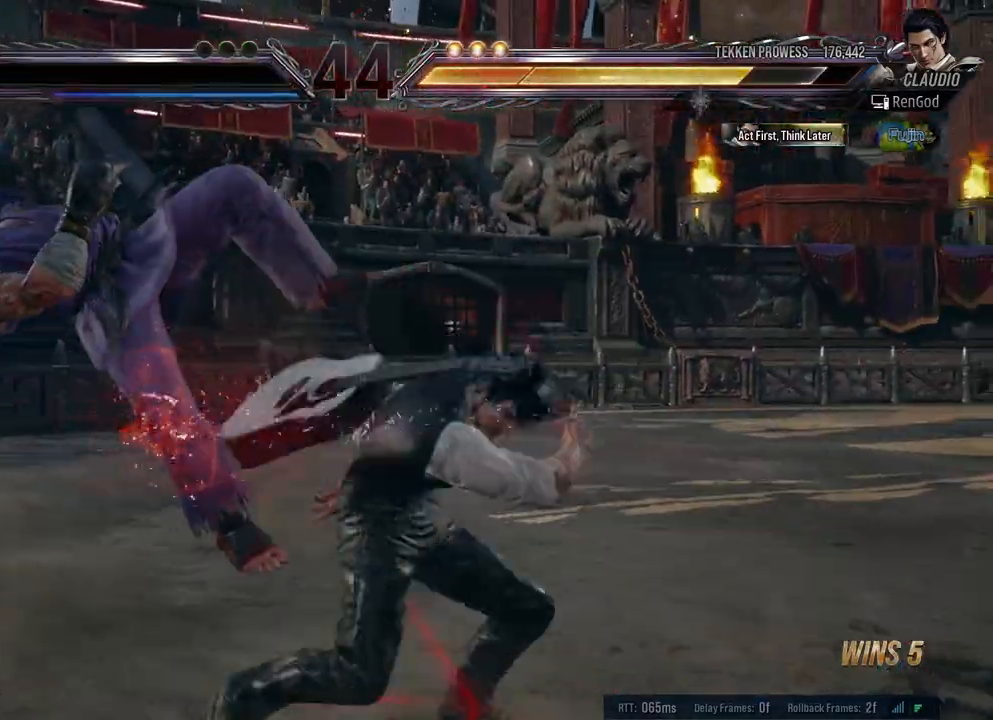
{"buttons": [], "left_stick": "center", "right_stick": "center", "events": []}
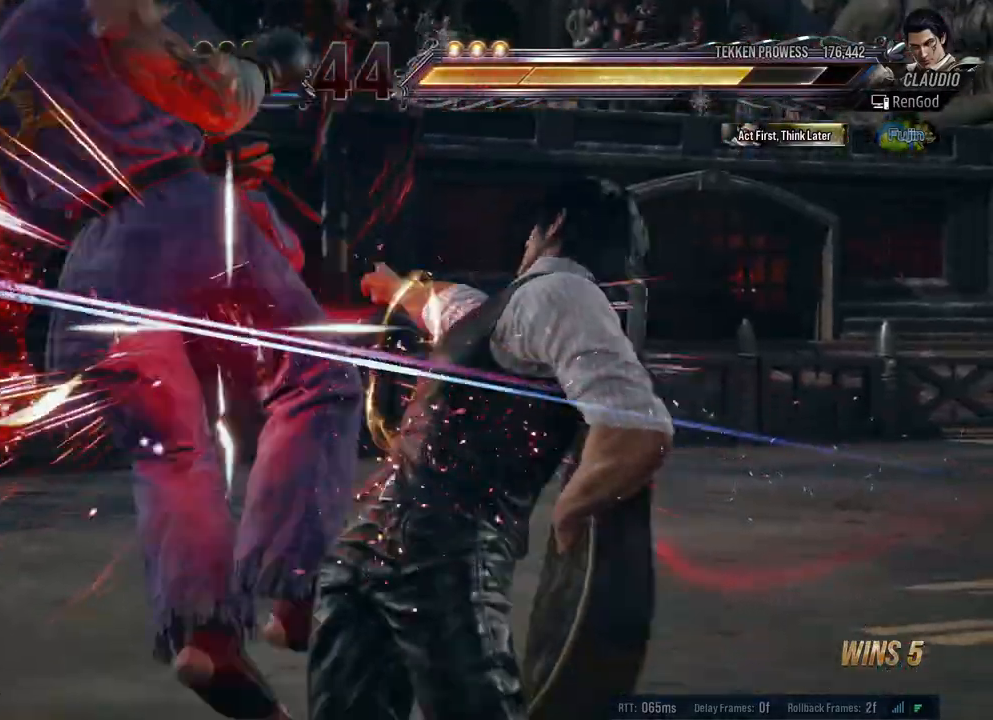
{"buttons": [], "left_stick": "center", "right_stick": "center", "events": []}
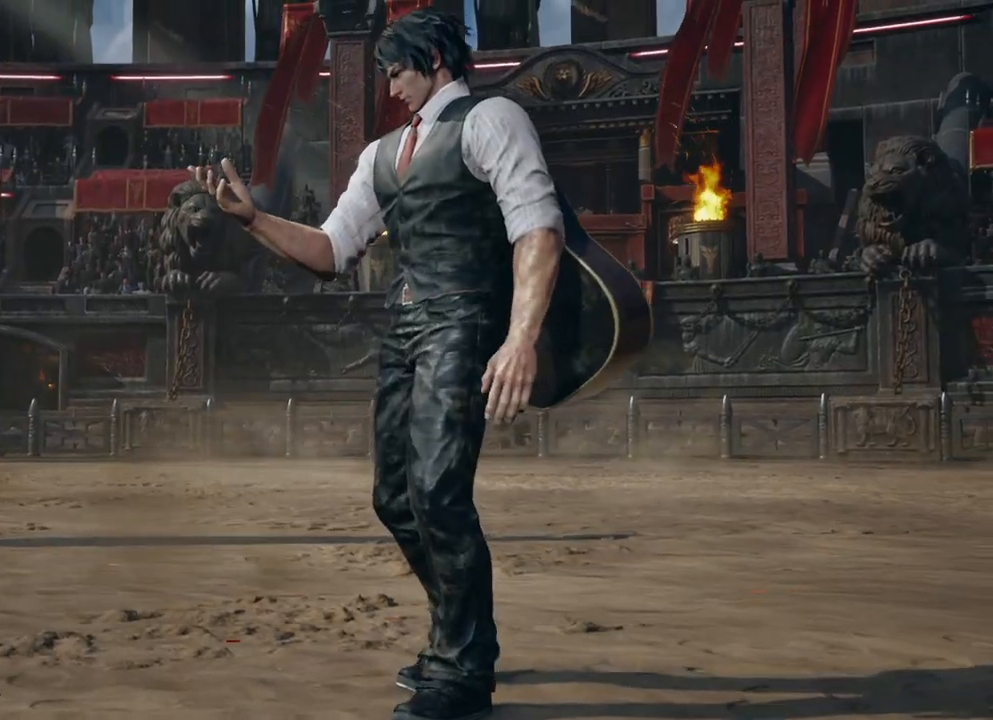
{"buttons": [], "left_stick": "center", "right_stick": "center", "events": []}
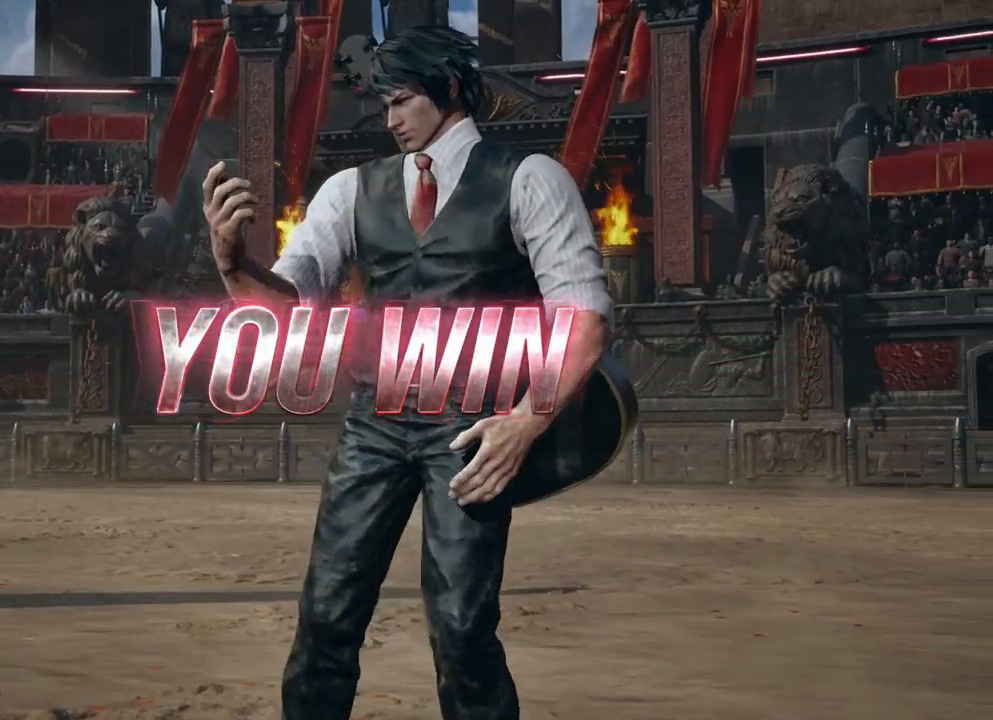
{"buttons": ["START"], "left_stick": "center", "right_stick": "center", "events": [[433, "START", "down"]]}
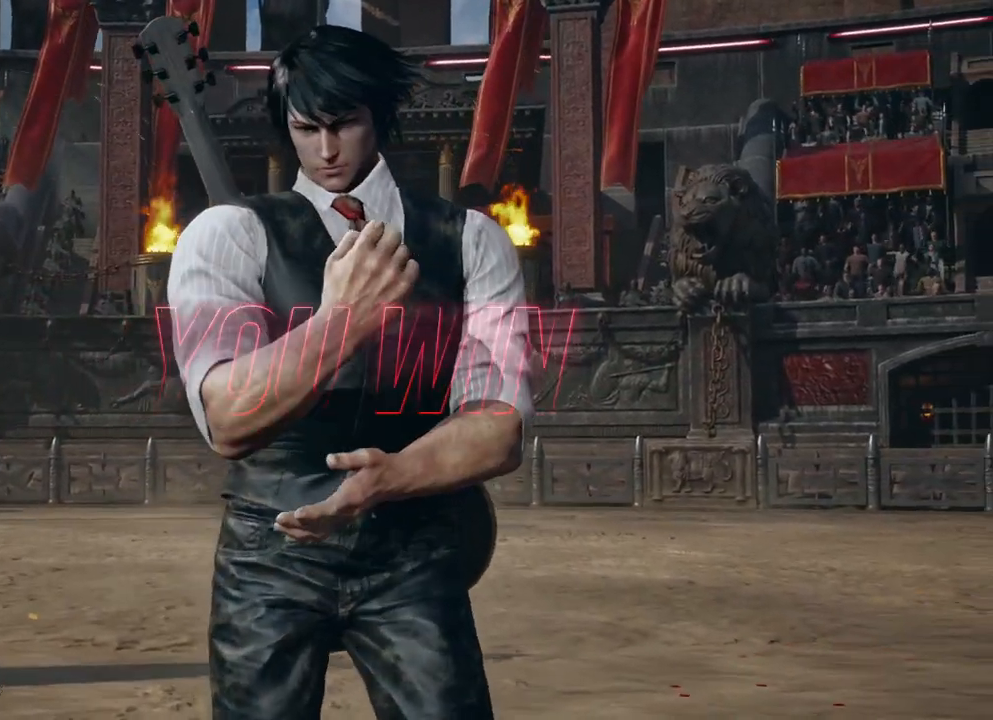
{"buttons": [], "left_stick": "center", "right_stick": "center", "events": [[117, "START", "up"]]}
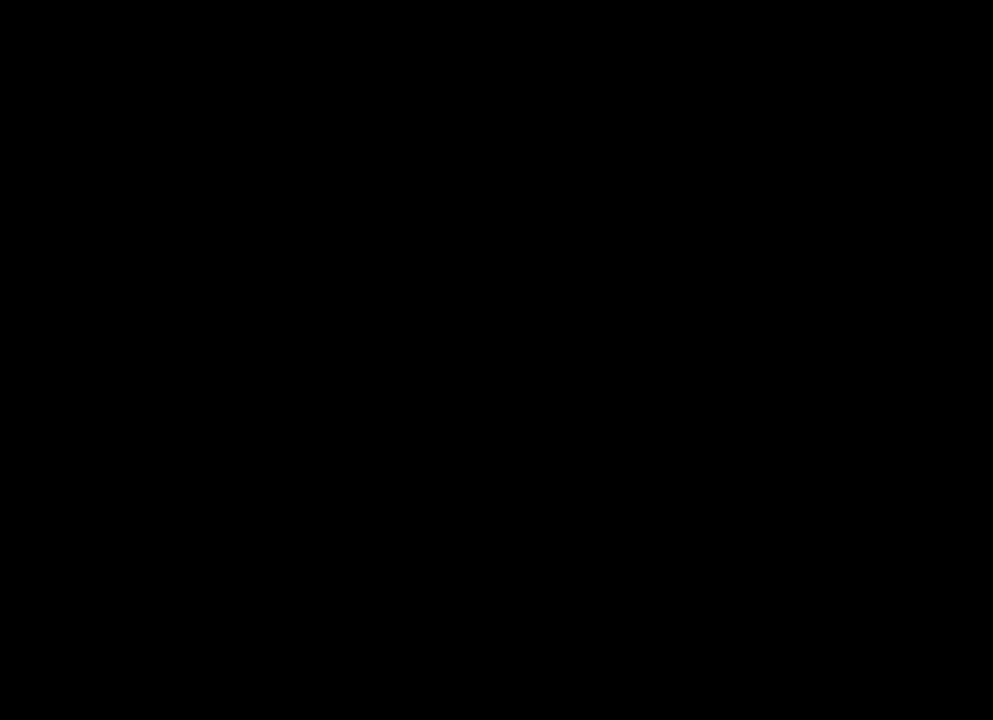
{"buttons": [], "left_stick": "center", "right_stick": "center", "events": []}
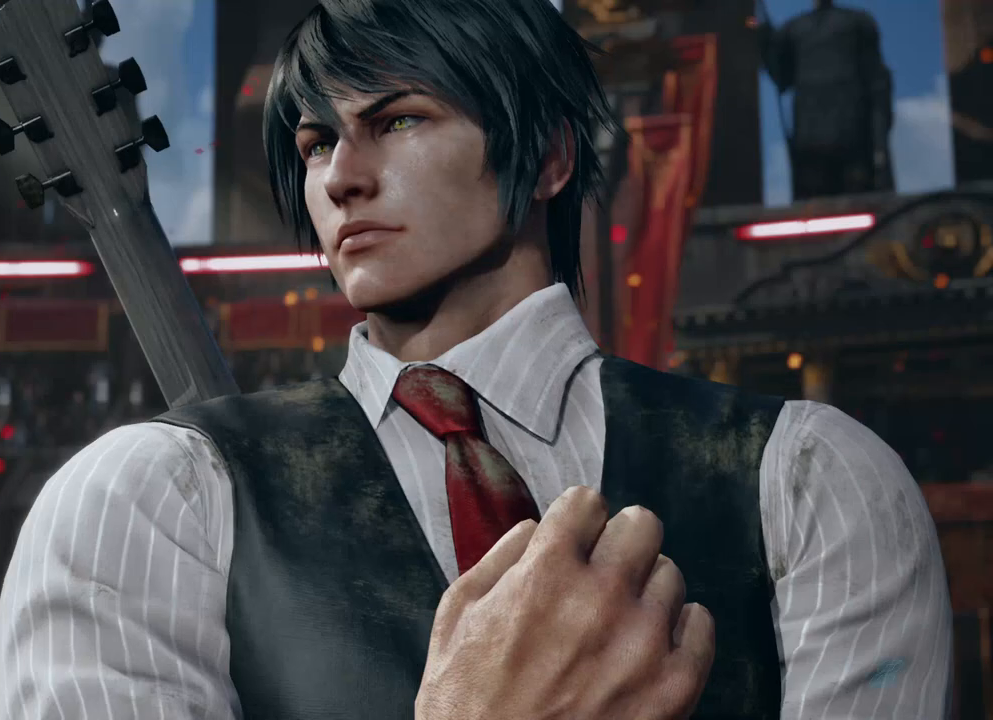
{"buttons": [], "left_stick": "center", "right_stick": "center", "events": []}
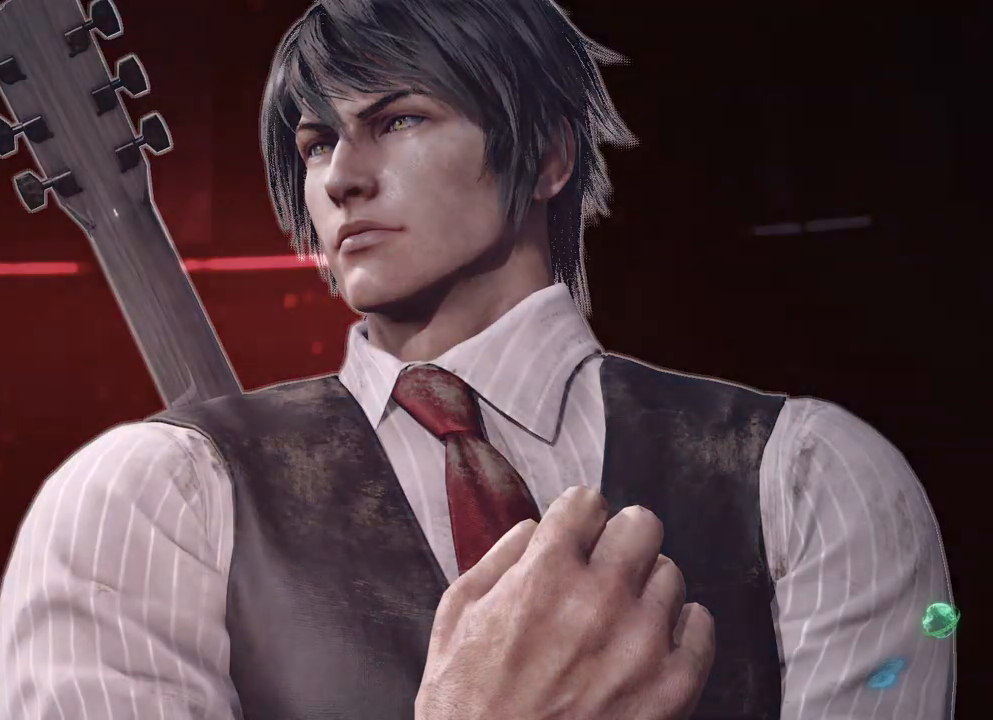
{"buttons": [], "left_stick": "center", "right_stick": "center", "events": []}
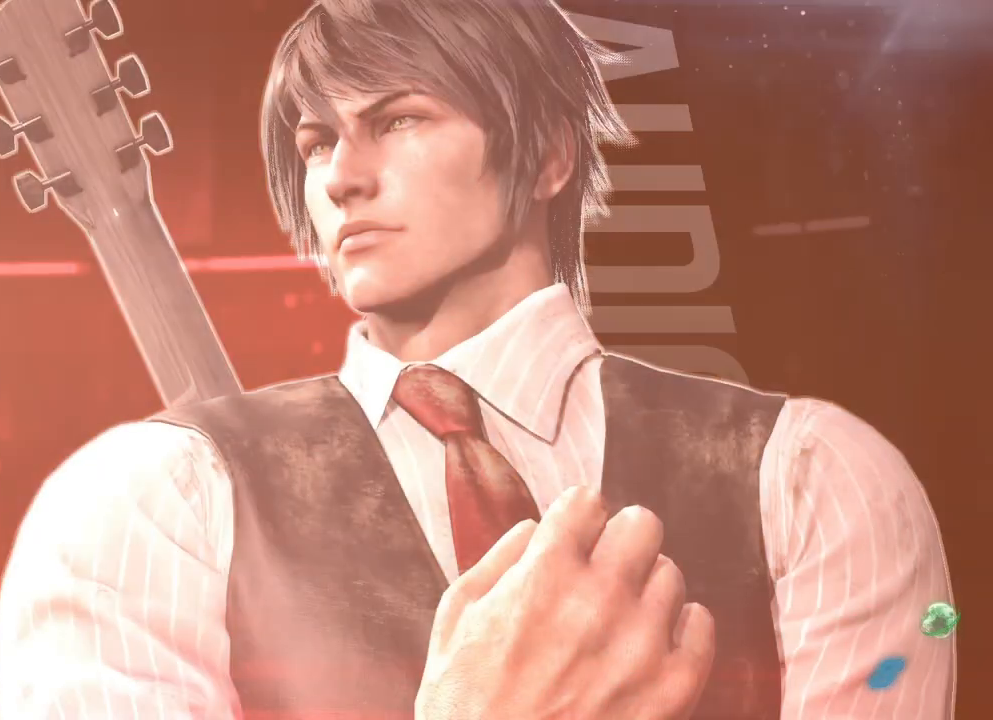
{"buttons": [], "left_stick": "center", "right_stick": "center", "events": []}
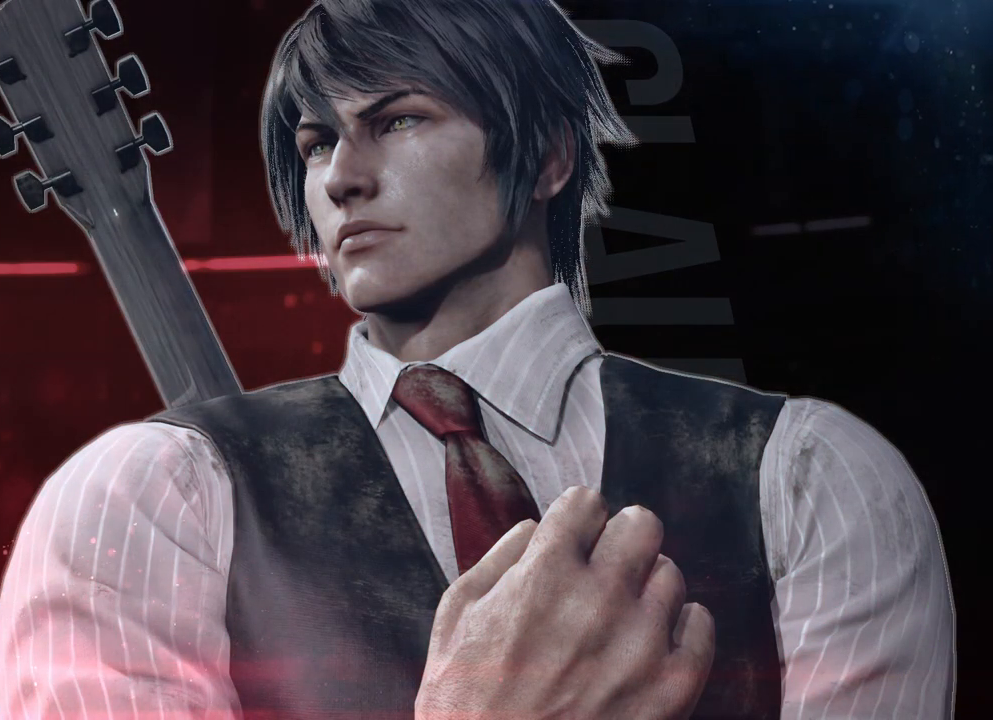
{"buttons": [], "left_stick": "center", "right_stick": "center", "events": []}
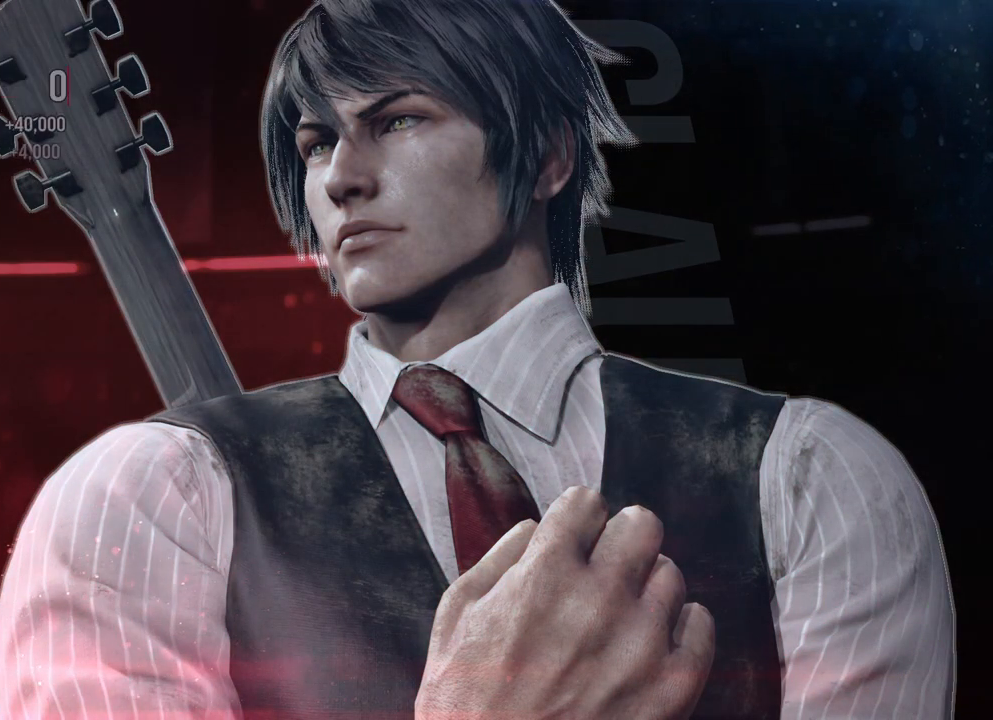
{"buttons": [], "left_stick": "center", "right_stick": "center", "events": []}
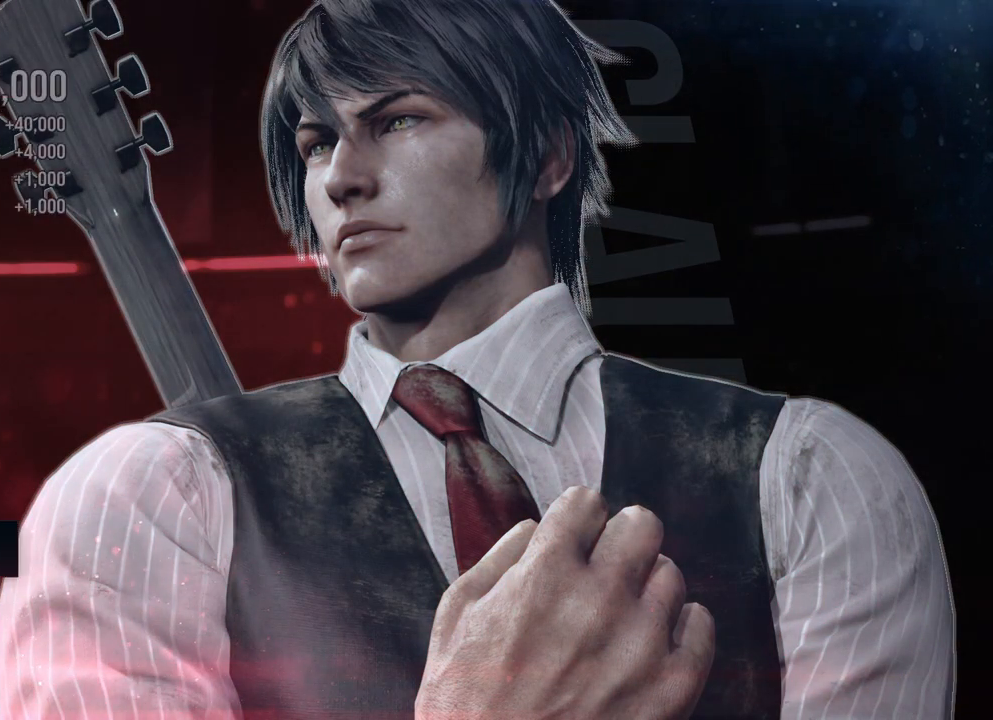
{"buttons": [], "left_stick": "center", "right_stick": "center", "events": []}
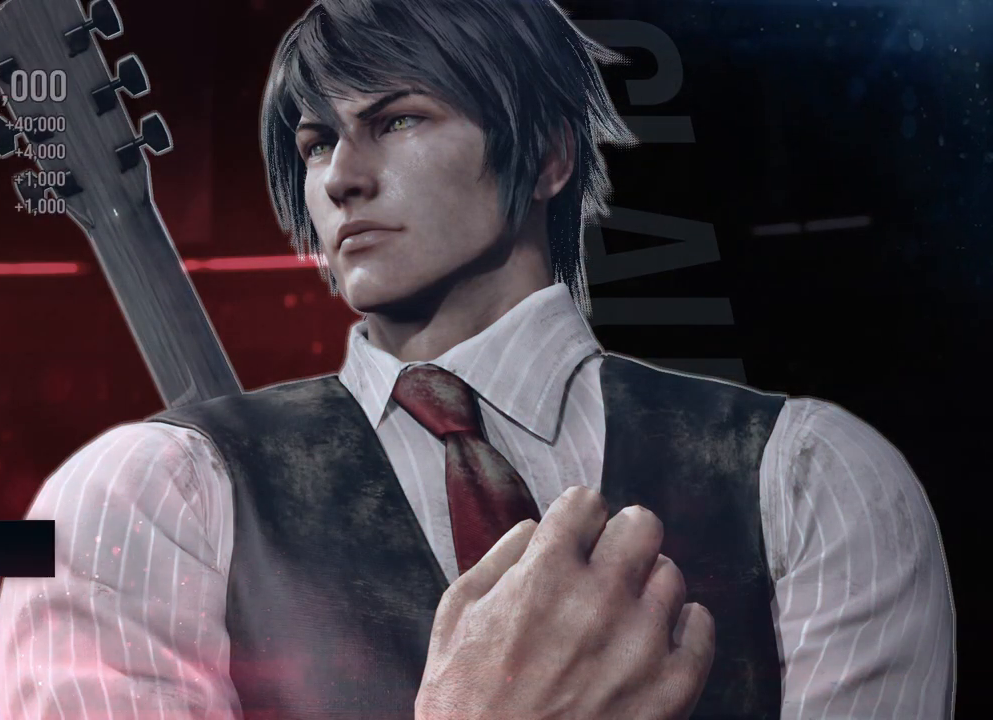
{"buttons": [], "left_stick": "center", "right_stick": "center", "events": []}
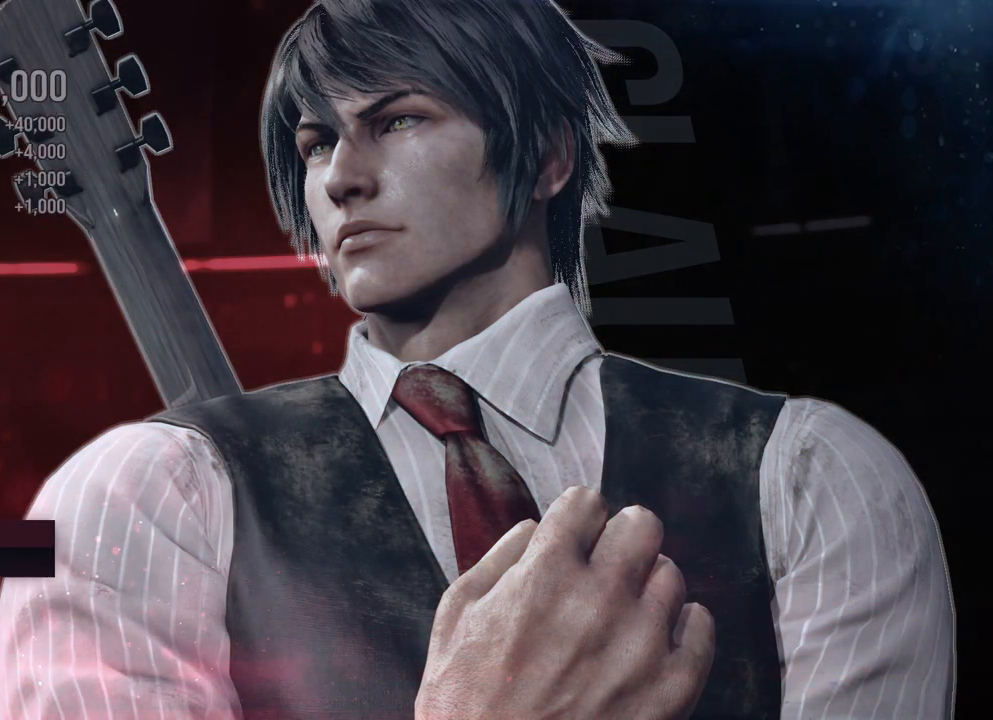
{"buttons": [], "left_stick": "center", "right_stick": "center", "events": [[17, "A", "down"], [150, "A", "up"]]}